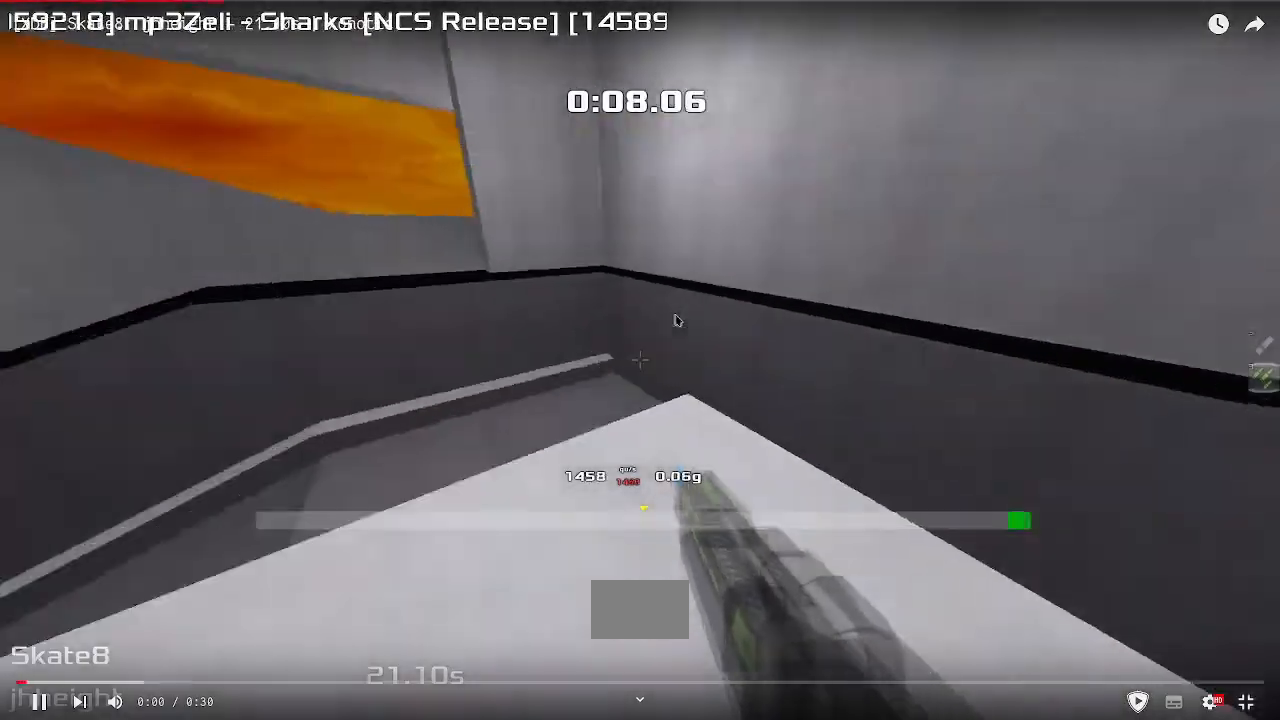
Gameplay with keyboard; each line is a JSON object with the keys held at the frame after it. "events" lists presses ("down") and releases ("up") of "down", "left", "right" and "up" between this image and that frame as [ms after this image, input, new state], when the widget could be followed in between. No other keys are recorded. Mouse input is not recorded. Not read: other_keys.
{"keys": ["right", "up"], "events": [[50, "right", "down"]]}
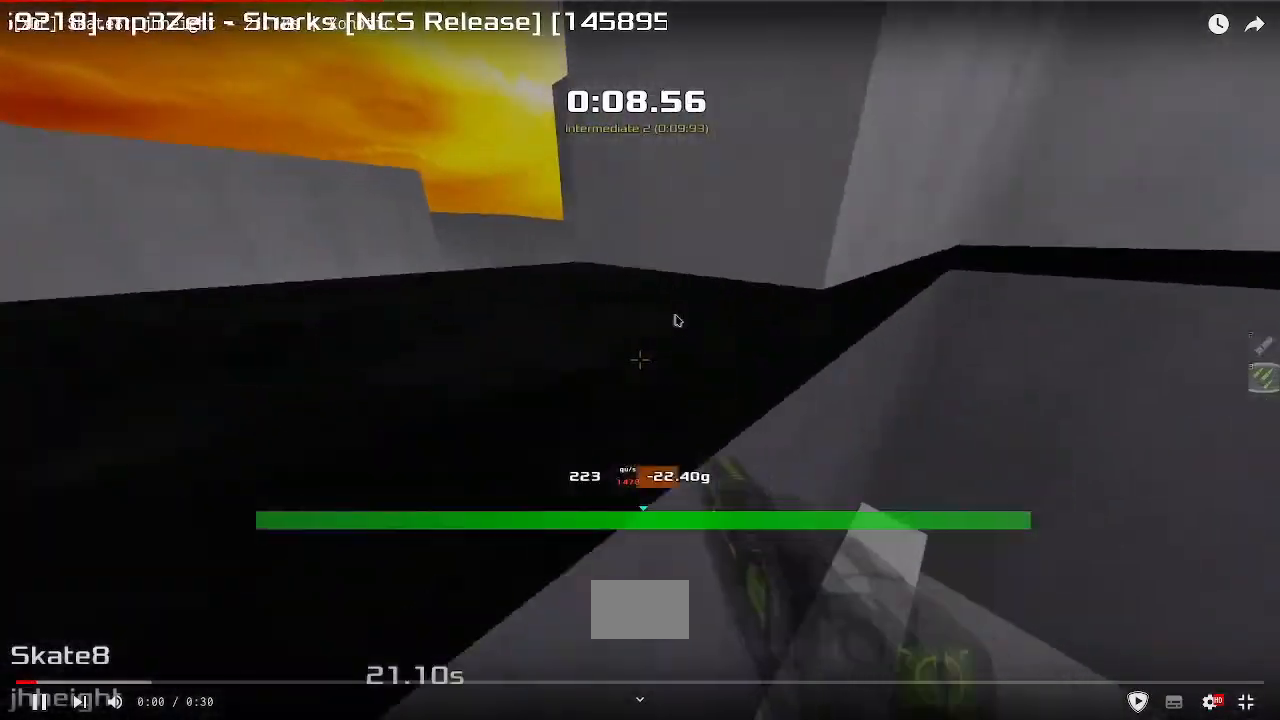
{"keys": [], "events": [[250, "right", "up"], [350, "up", "up"]]}
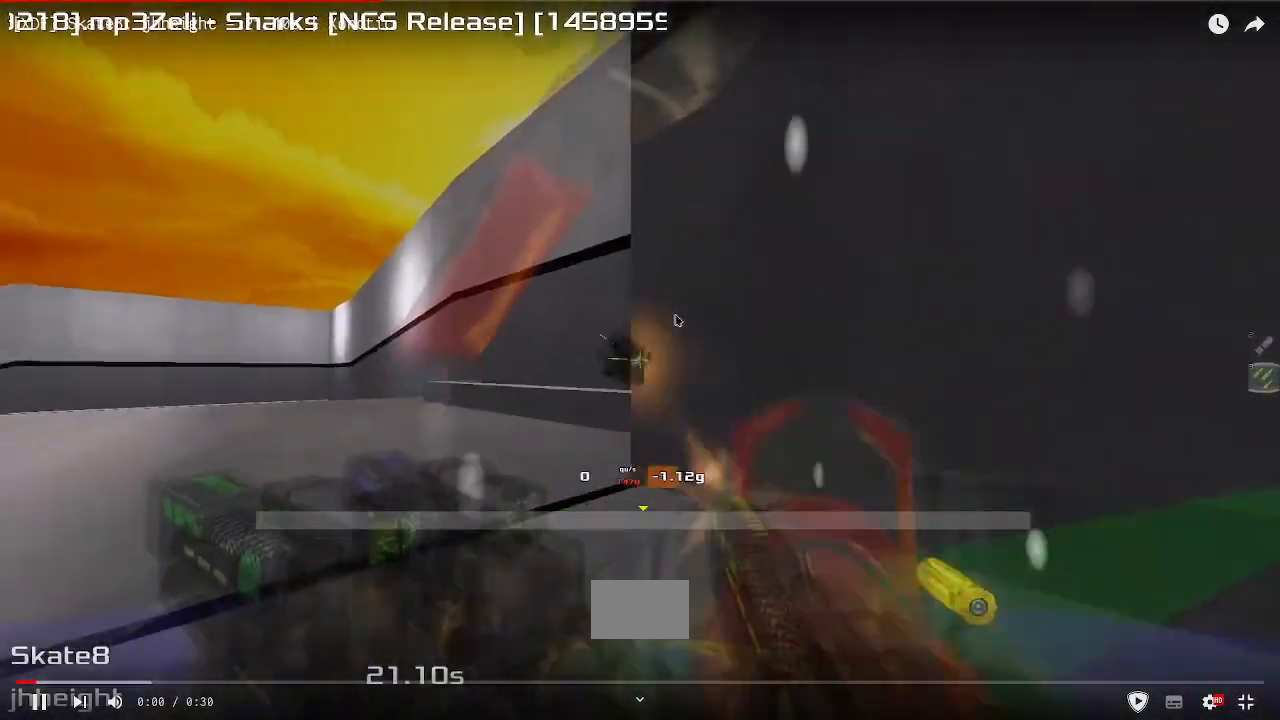
{"keys": []}
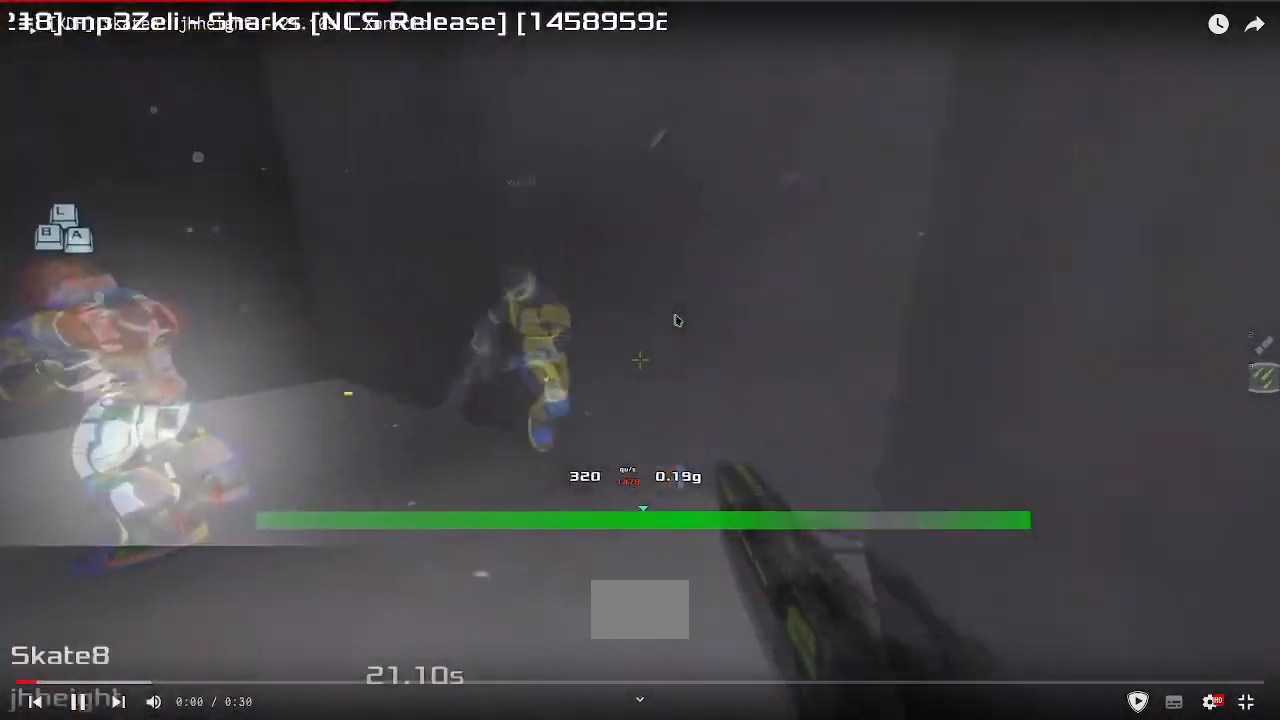
{"keys": ["up"], "events": [[400, "up", "down"]]}
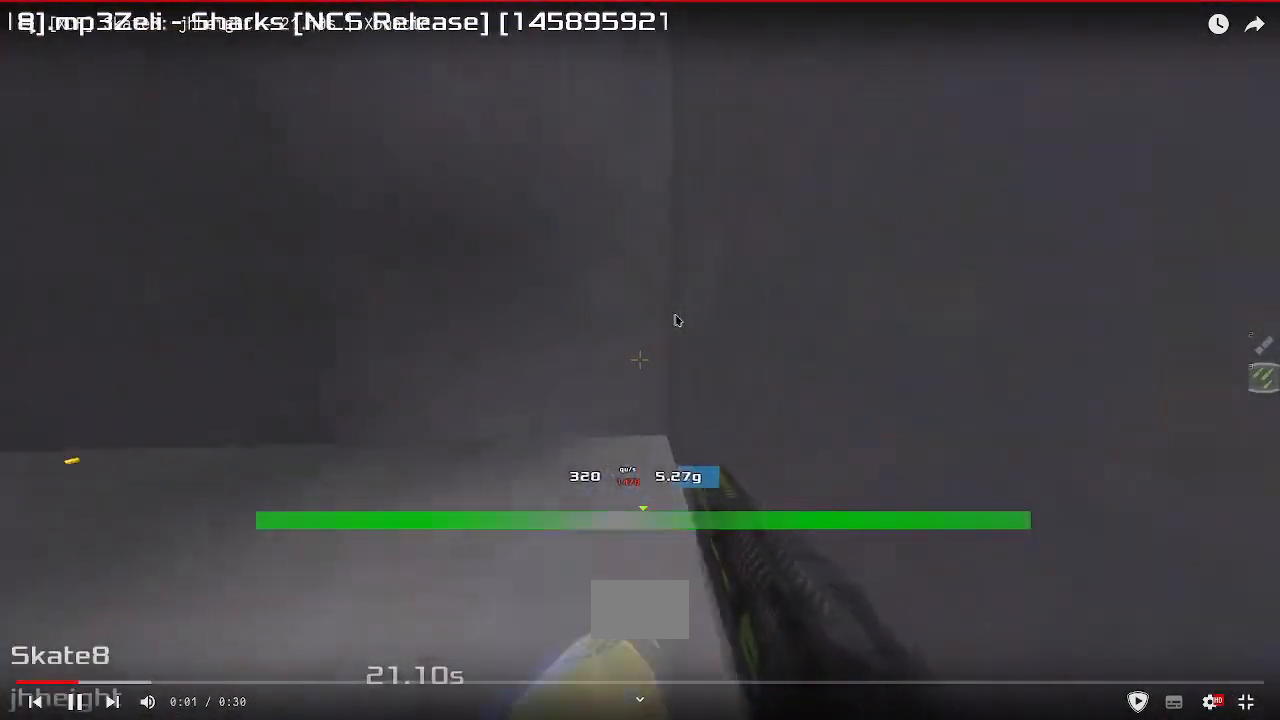
{"keys": ["left", "up"], "events": [[83, "left", "down"]]}
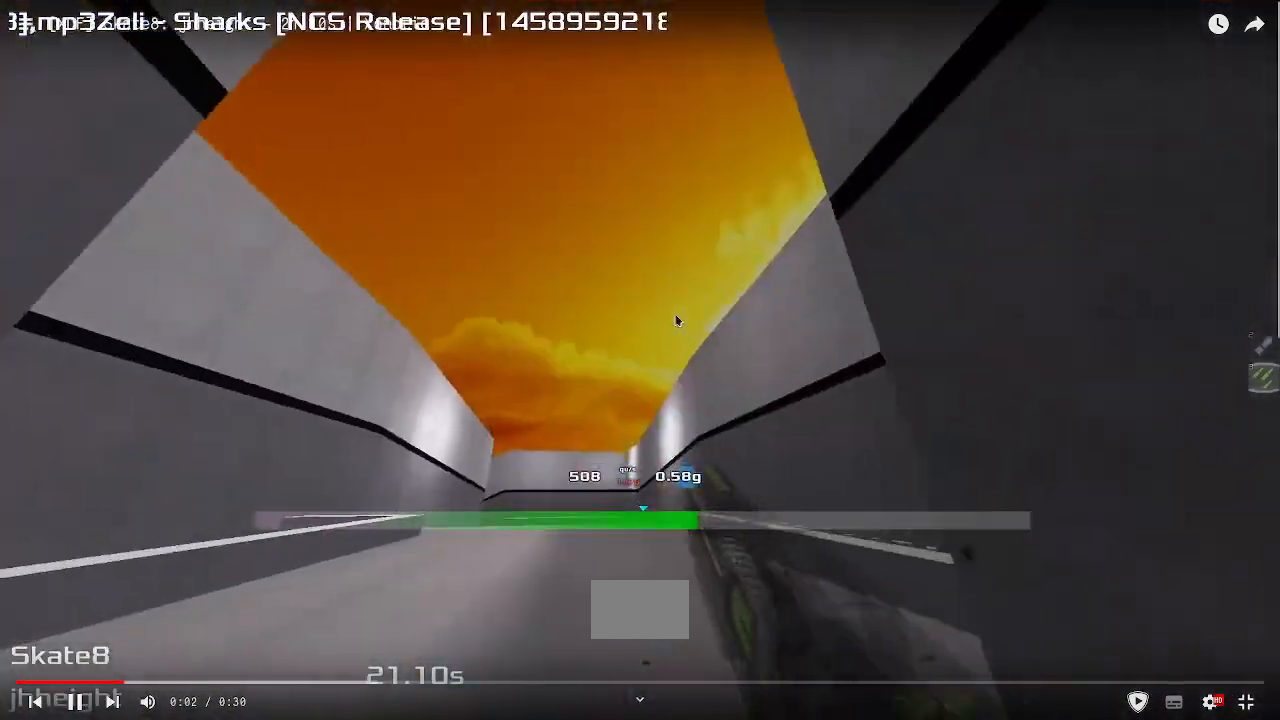
{"keys": ["left", "up"], "events": []}
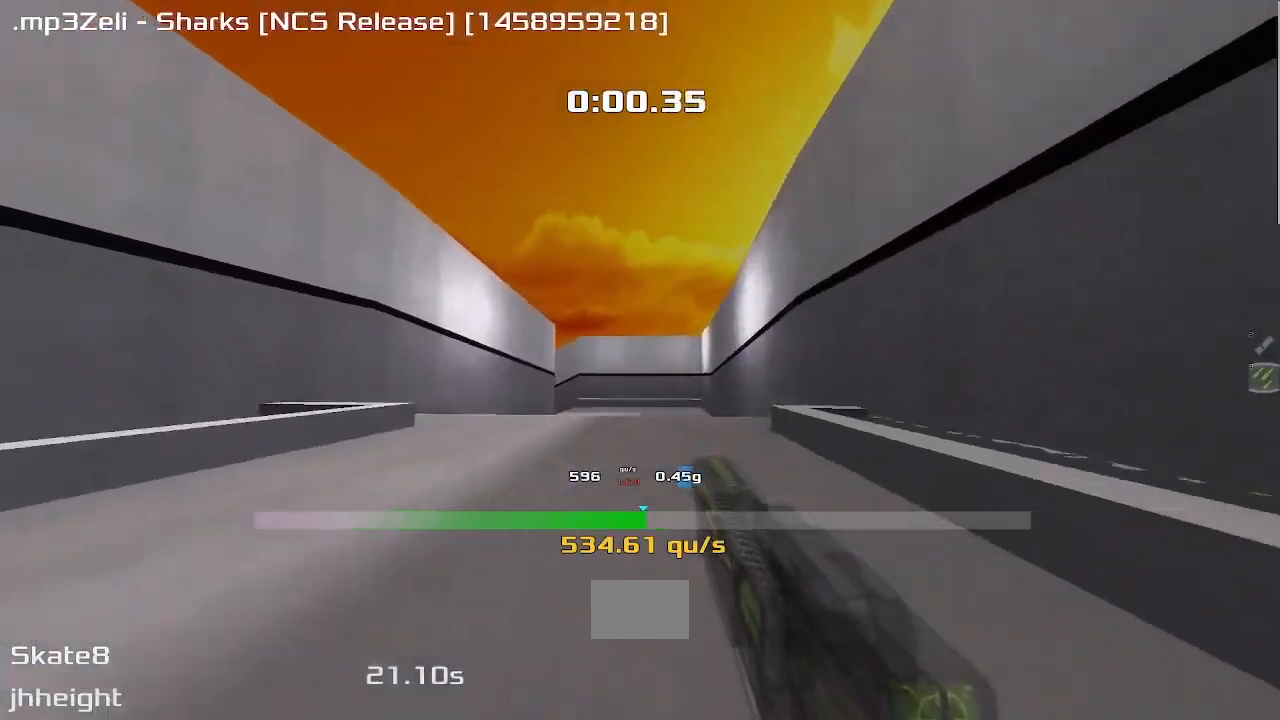
{"keys": ["left", "up"], "events": []}
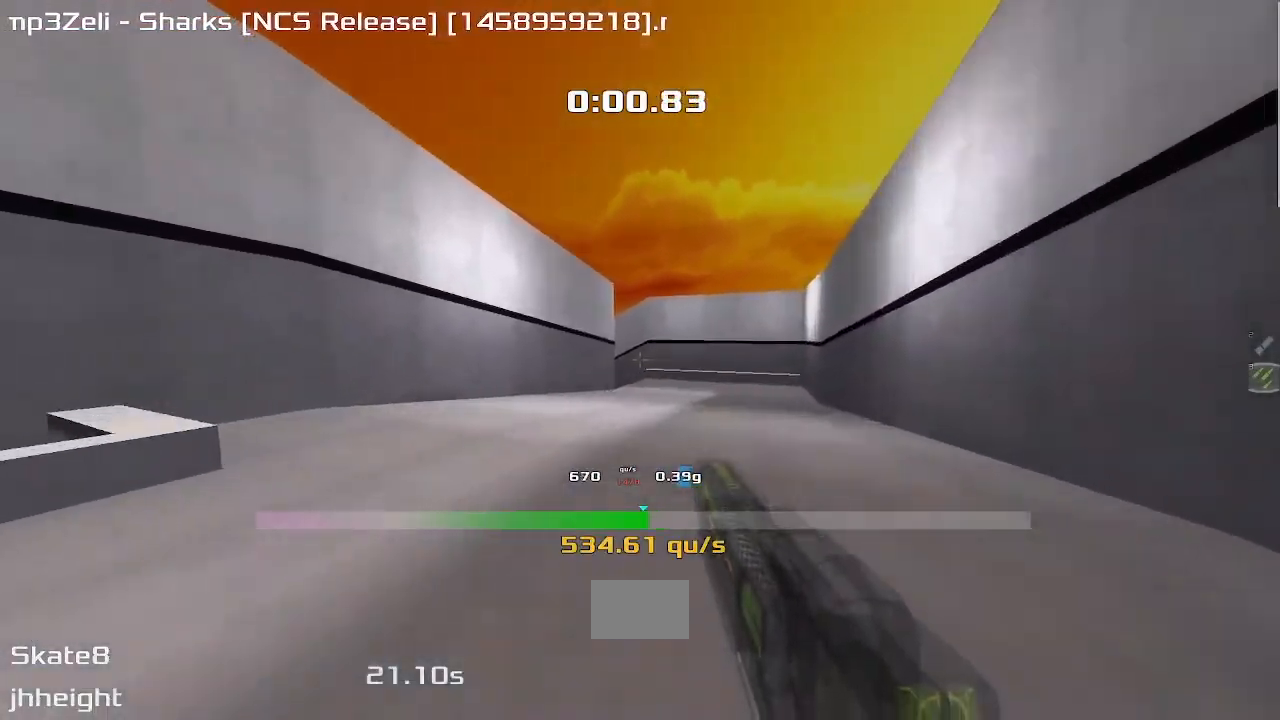
{"keys": ["left", "up"], "events": []}
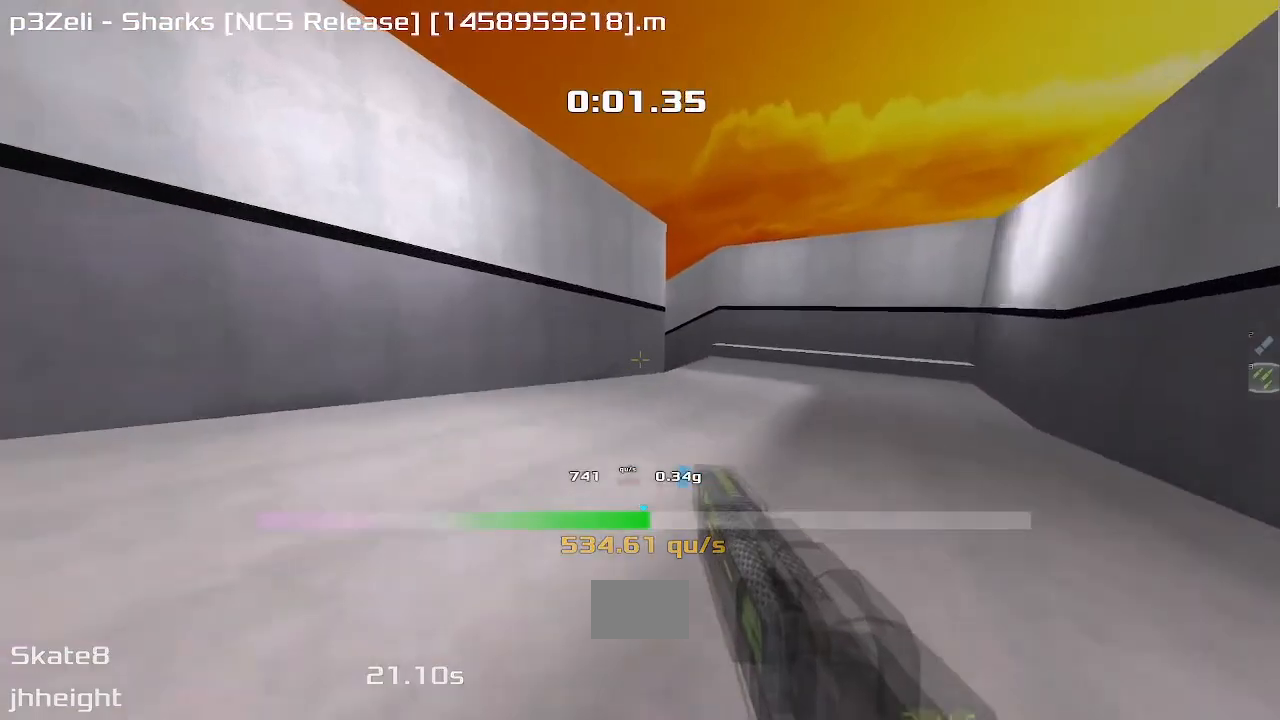
{"keys": ["left", "up"], "events": []}
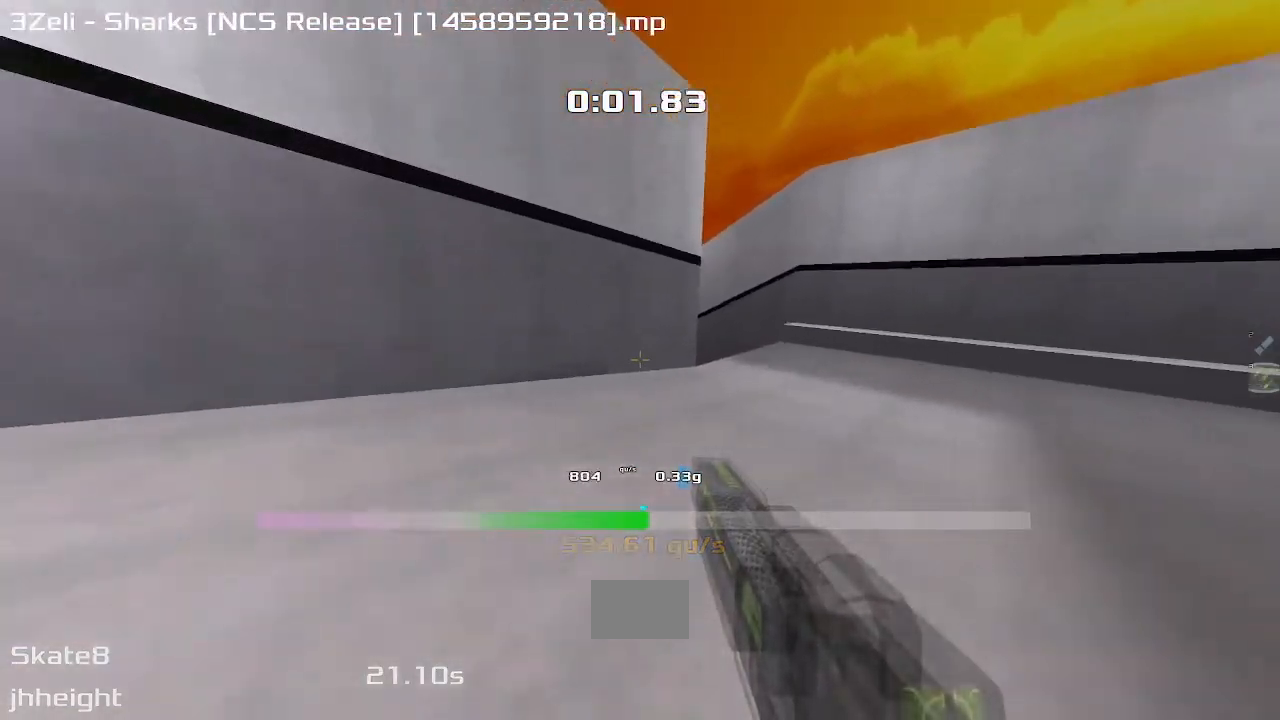
{"keys": ["left", "up"], "events": []}
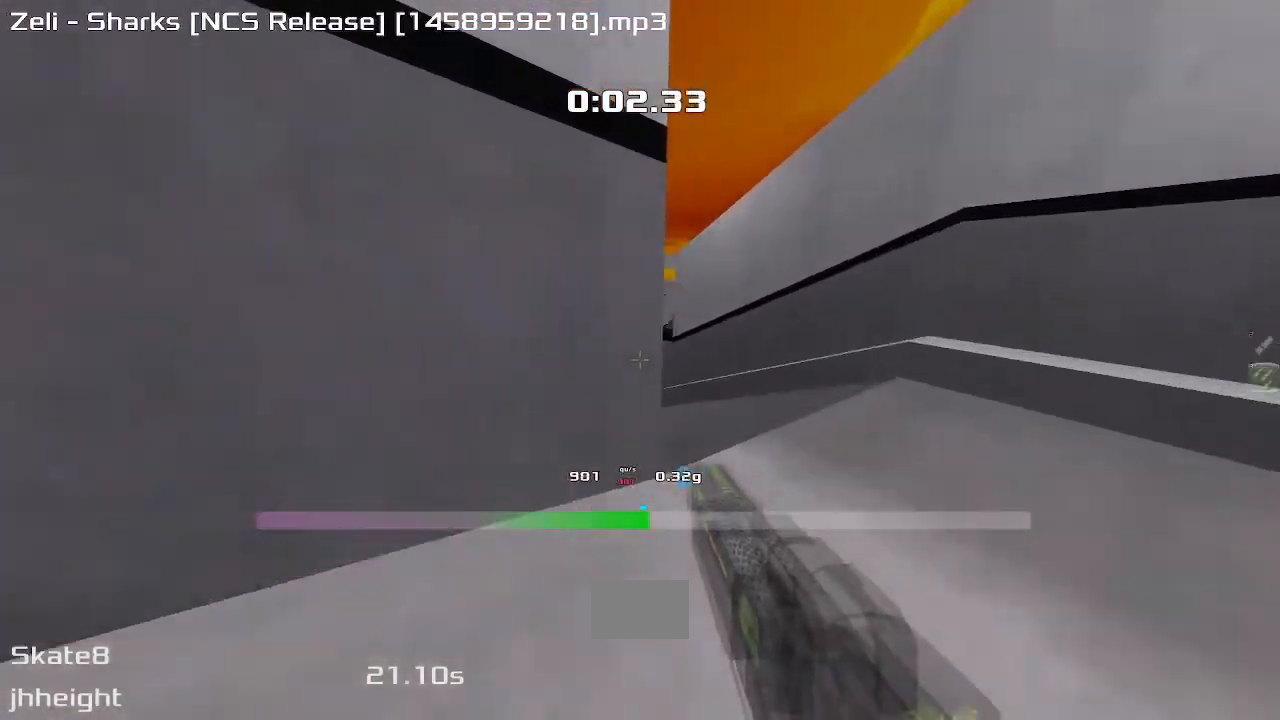
{"keys": ["up"], "events": [[433, "left", "up"]]}
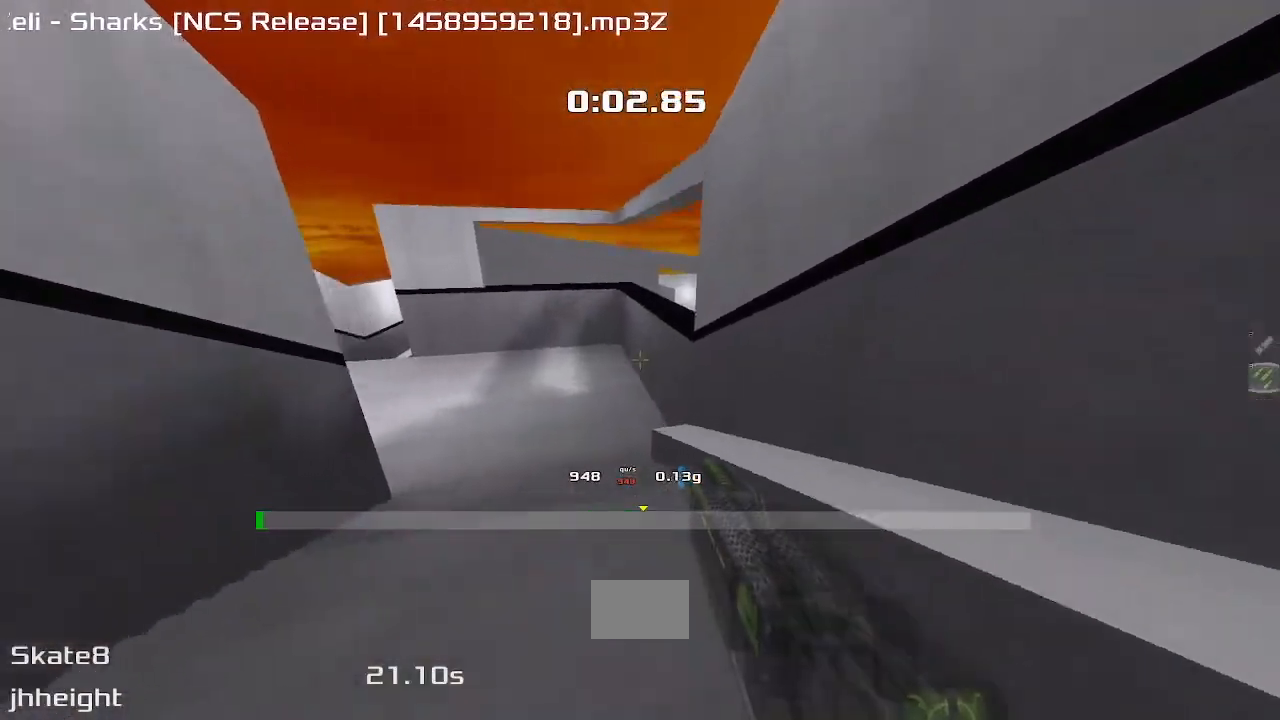
{"keys": ["left", "up"], "events": [[233, "left", "down"]]}
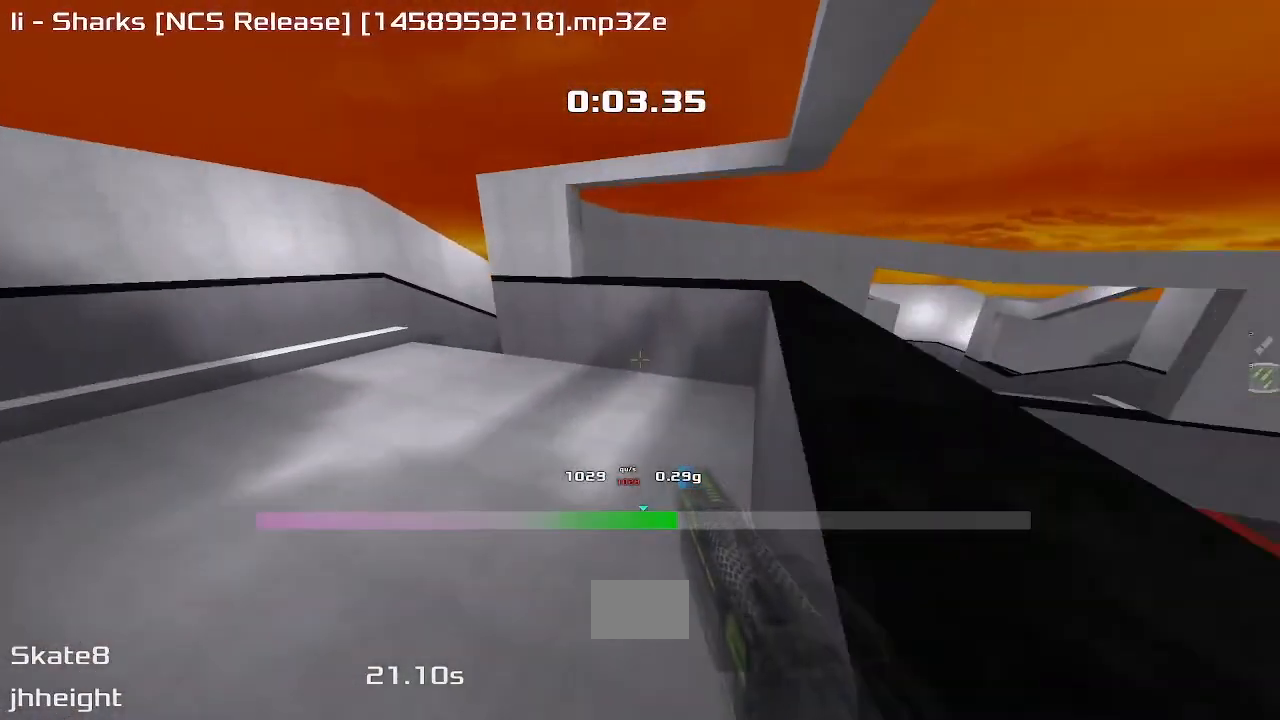
{"keys": ["right", "up"]}
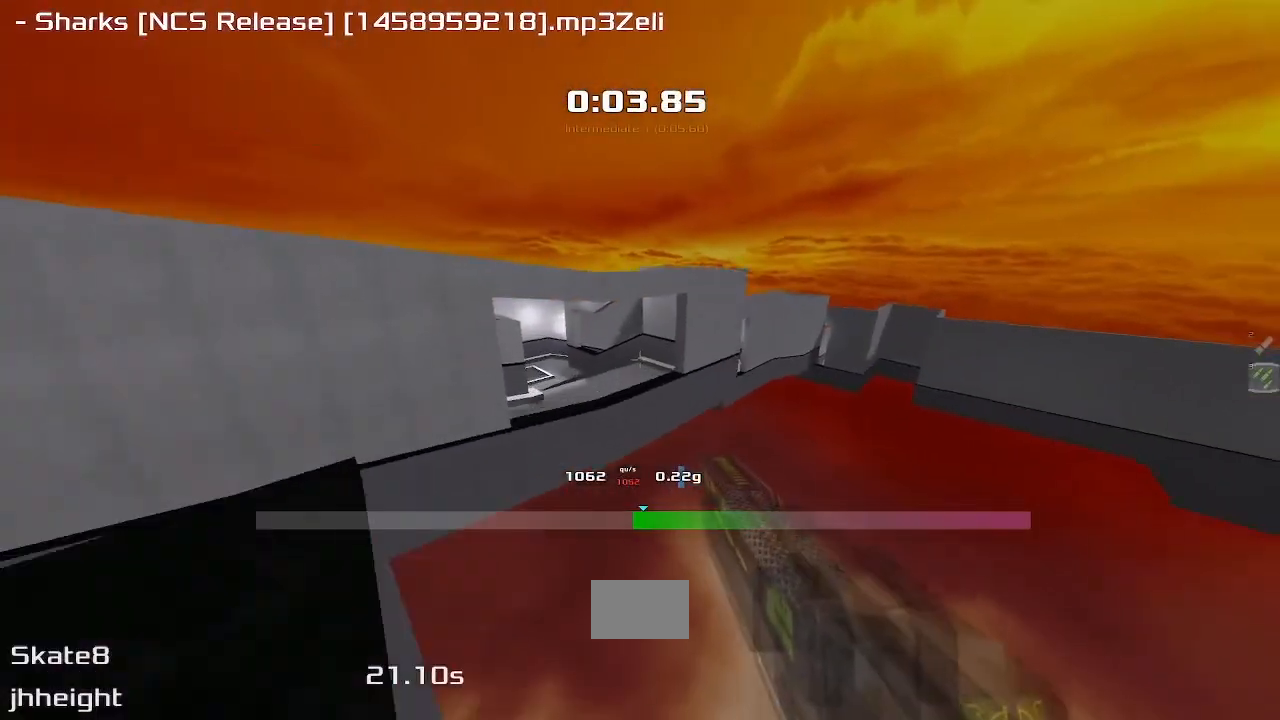
{"keys": ["right", "up"], "events": []}
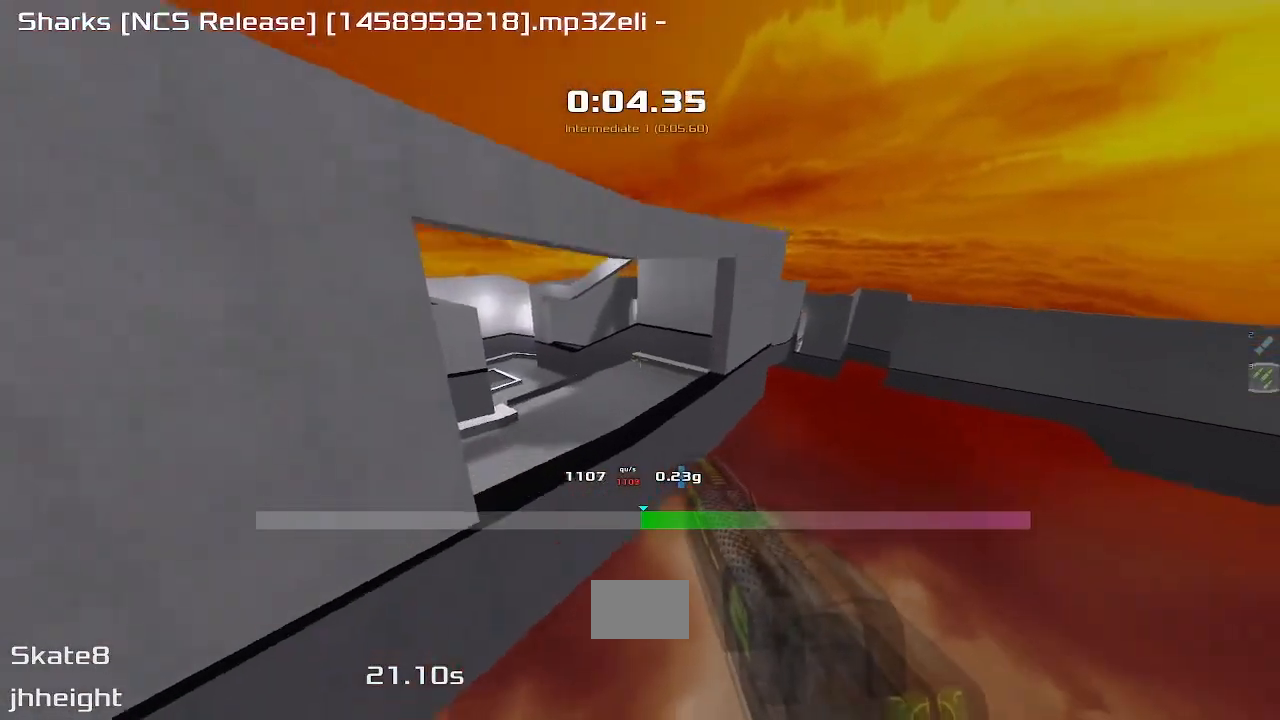
{"keys": ["right", "up"]}
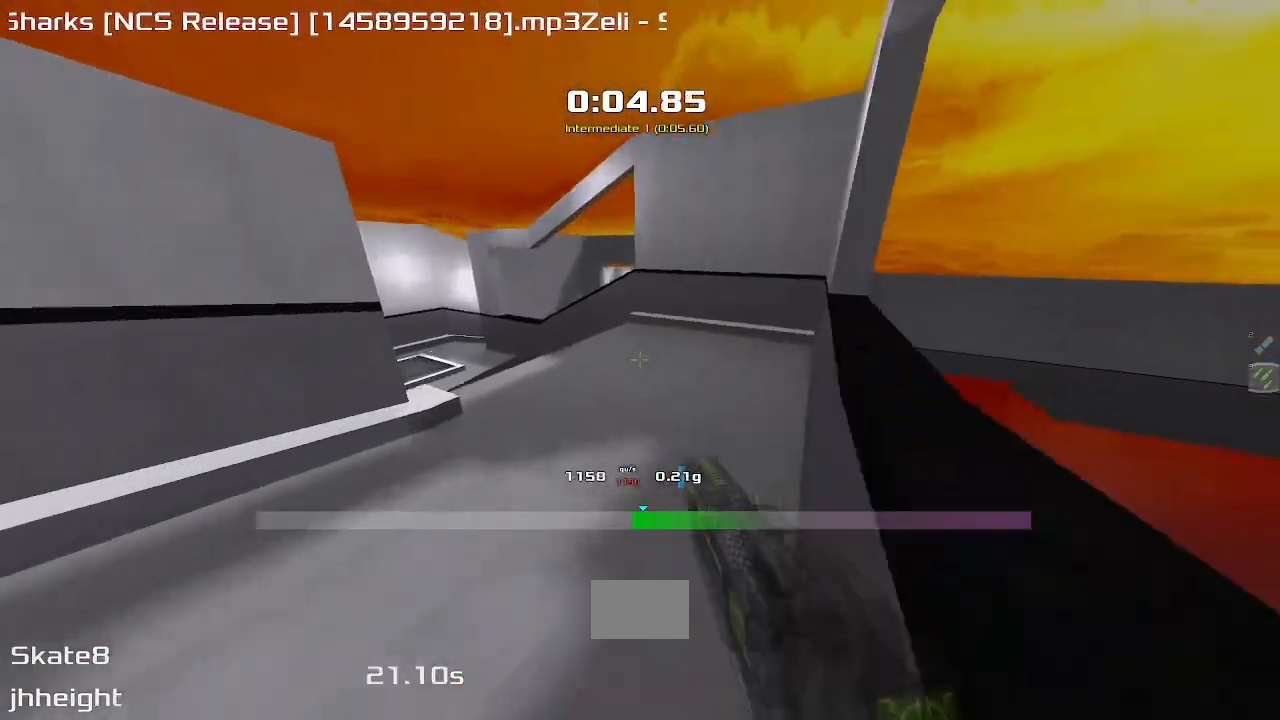
{"keys": ["right", "up"], "events": [[133, "right", "up"], [233, "right", "down"]]}
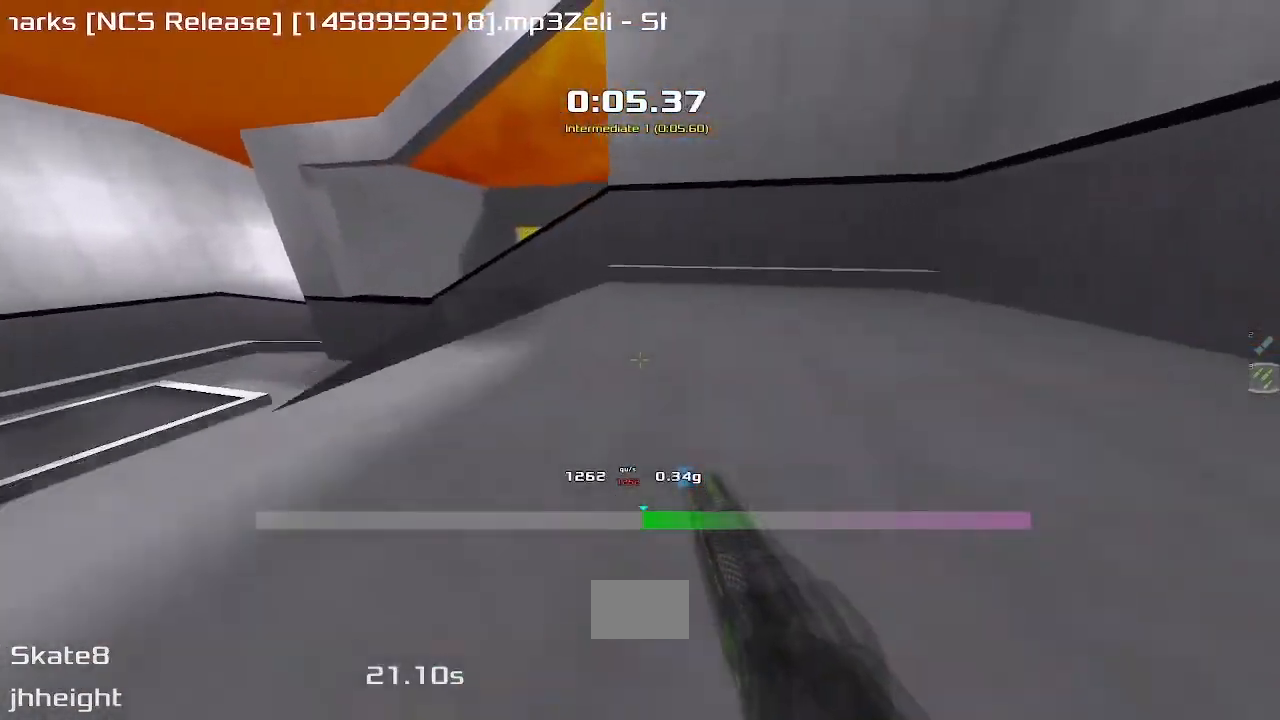
{"keys": ["right", "up"], "events": []}
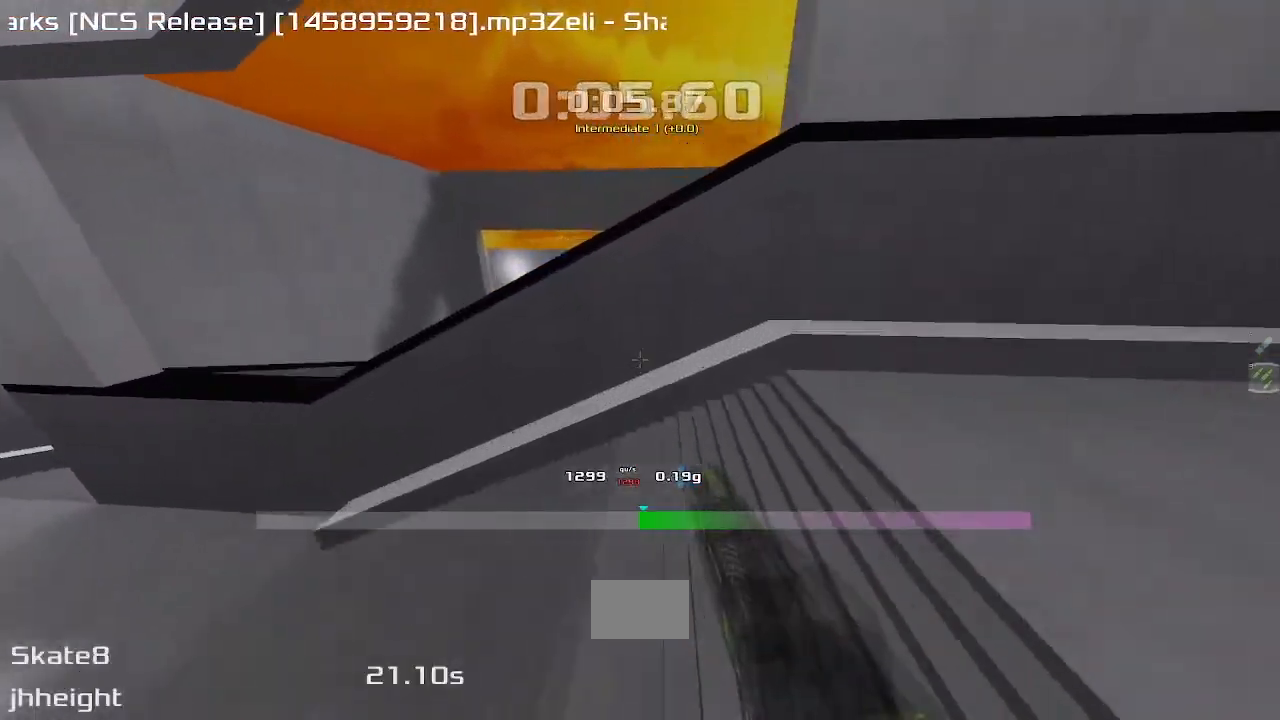
{"keys": ["right", "up"]}